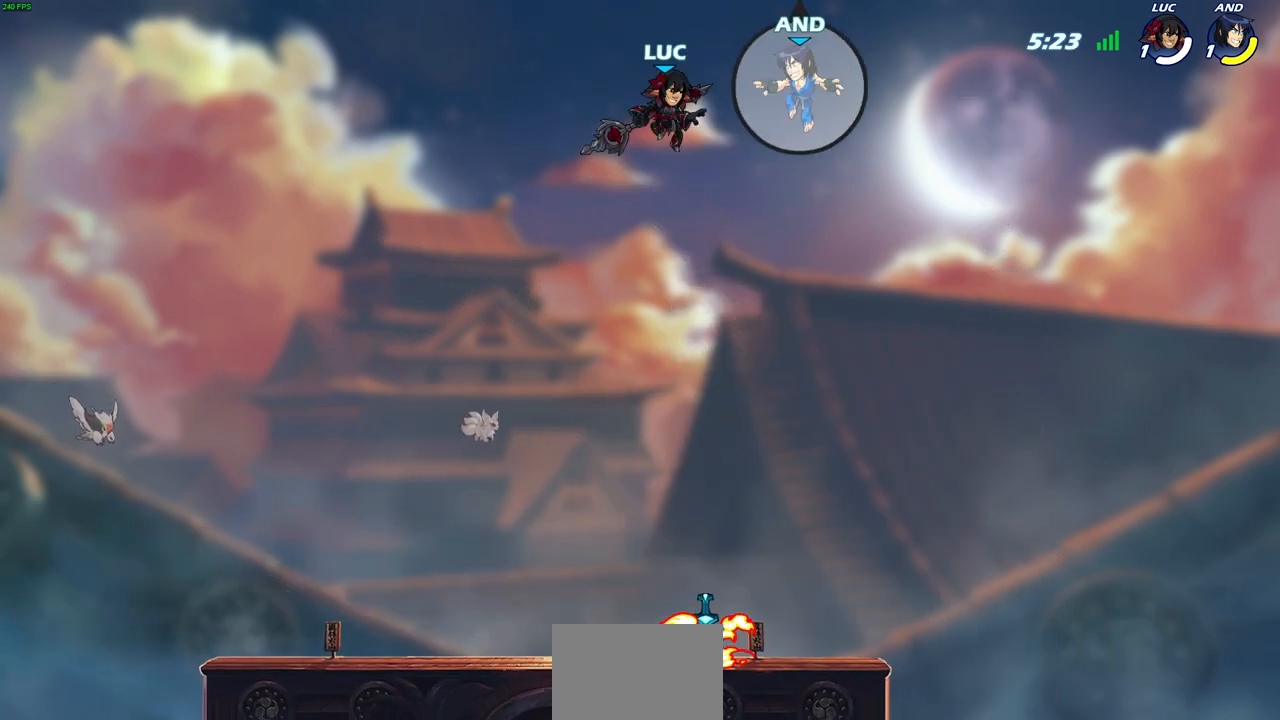
Gameplay with a controller (PlayStation layout); each line is a JSON object with the inputs held at the frame after it. "events" lists button and stick changes between this image and that frame as [ms after this image, input, new state], when the widget could be followed in between.
{"buttons": [], "left_stick": "left", "right_stick": "center", "events": [[50, "R1", "down"], [50, "left_stick", "up"], [117, "R1", "up"], [167, "left_stick", "center"], [500, "left_stick", "left"]]}
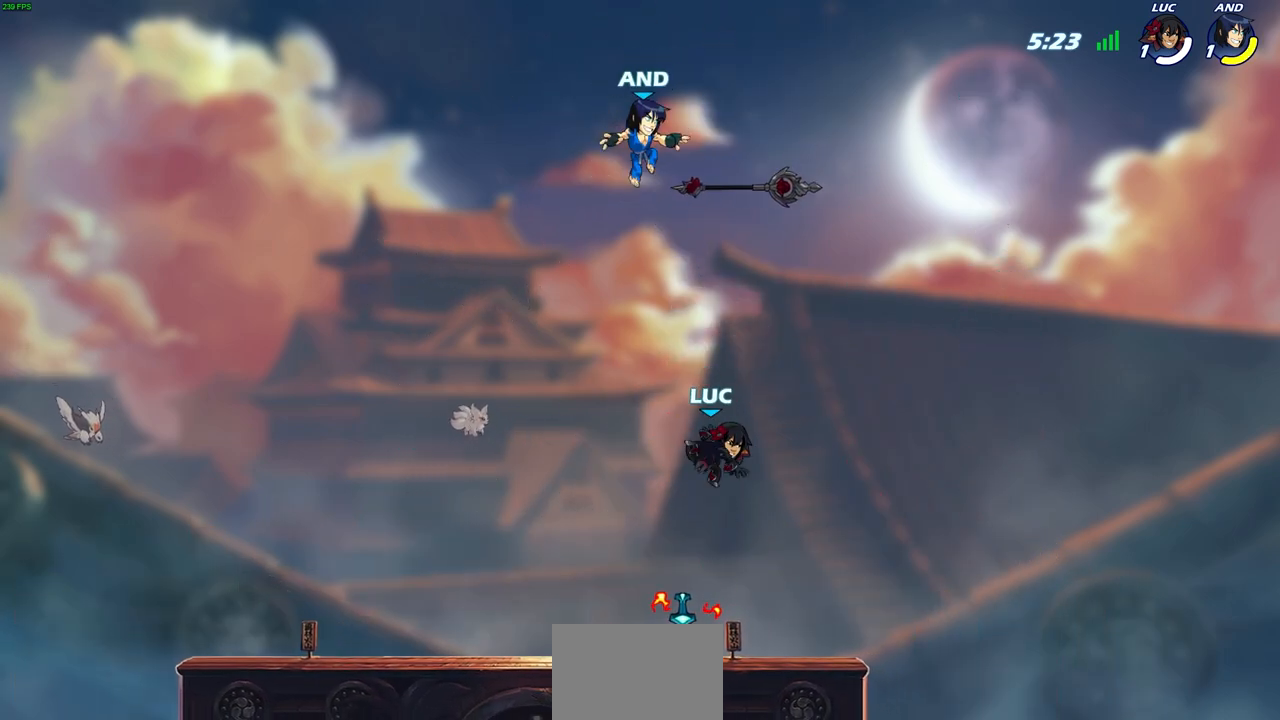
{"buttons": [], "left_stick": "center", "right_stick": "center", "events": [[217, "R1", "down"], [217, "left_stick", "center"], [300, "R1", "up"], [333, "CIRCLE", "down"], [417, "CIRCLE", "up"]]}
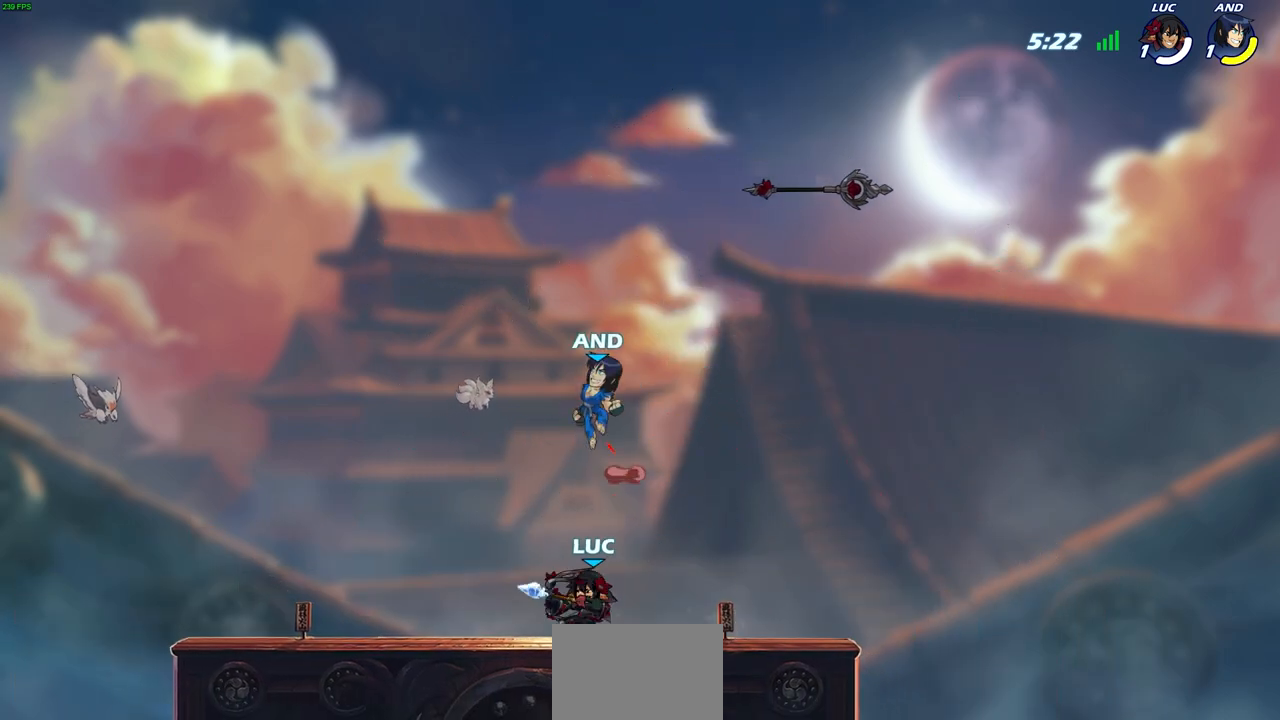
{"buttons": [], "left_stick": "center", "right_stick": "center", "events": []}
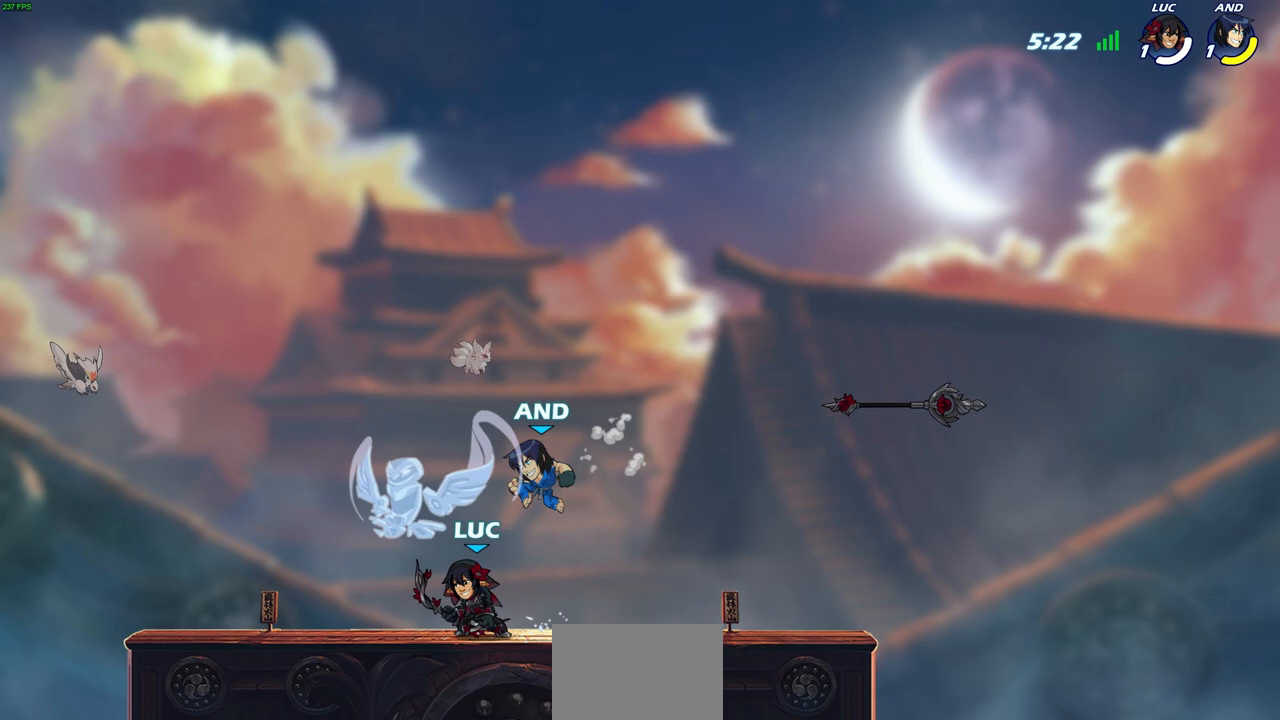
{"buttons": [], "left_stick": "center", "right_stick": "center", "events": [[133, "R2", "down"], [467, "R2", "up"]]}
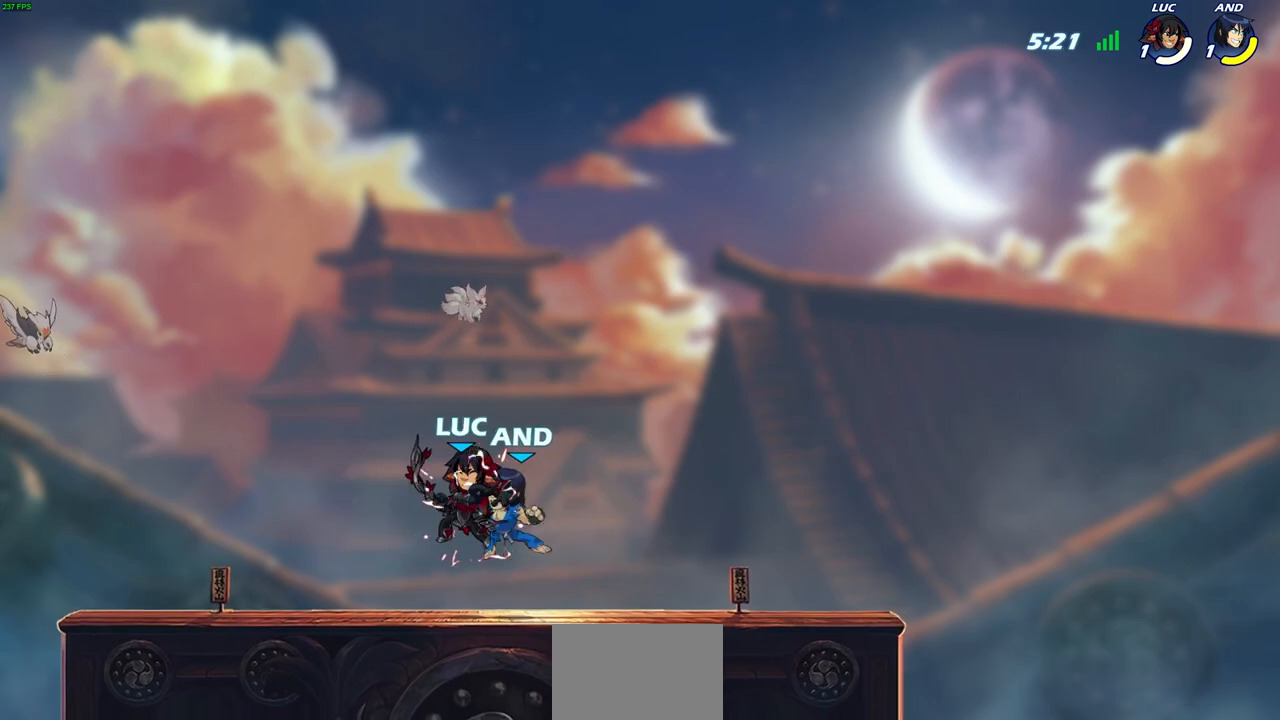
{"buttons": ["SQUARE", "R2"], "left_stick": "down", "right_stick": "center", "events": [[367, "left_stick", "down"], [417, "R2", "down"], [433, "SQUARE", "down"]]}
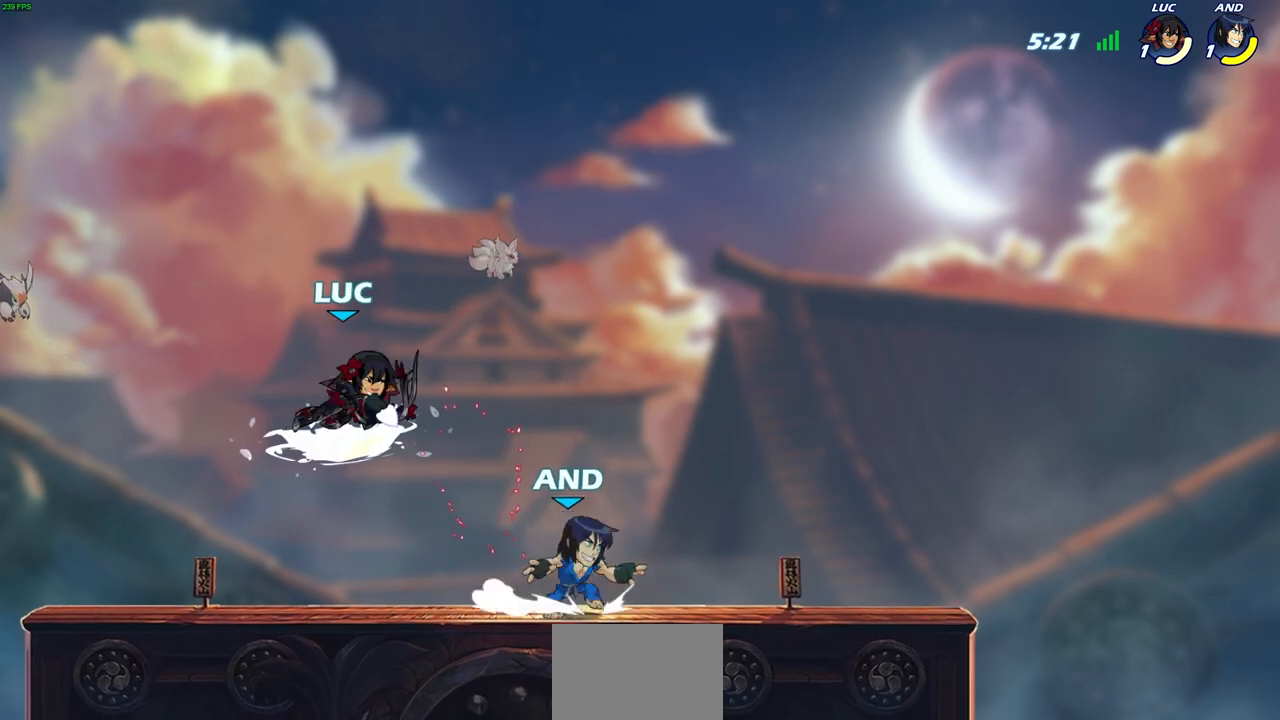
{"buttons": [], "left_stick": "center", "right_stick": "center", "events": [[33, "SQUARE", "up"], [33, "left_stick", "center"], [50, "R2", "up"]]}
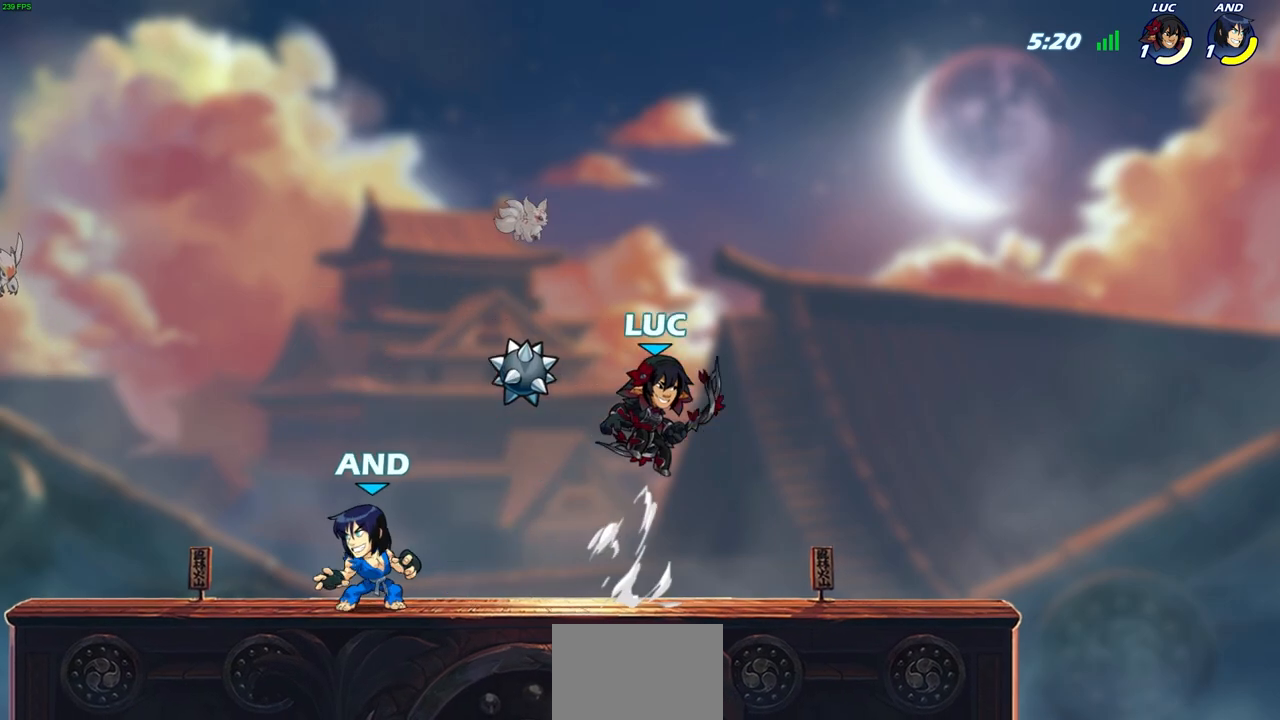
{"buttons": [], "left_stick": "down-left", "right_stick": "center", "events": [[17, "CROSS", "down"], [33, "left_stick", "up"], [83, "left_stick", "up-left"], [167, "CROSS", "up"], [367, "left_stick", "down-left"]]}
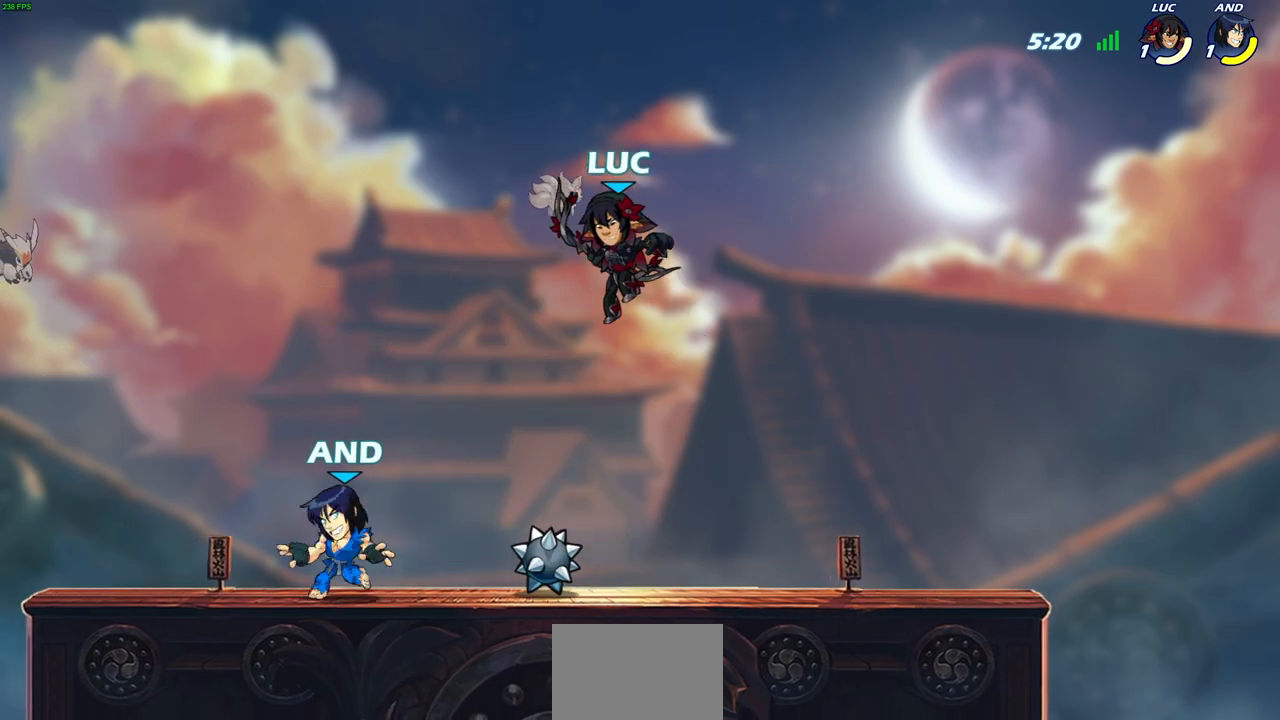
{"buttons": [], "left_stick": "left", "right_stick": "center", "events": [[50, "left_stick", "left"], [133, "SQUARE", "down"], [217, "SQUARE", "up"]]}
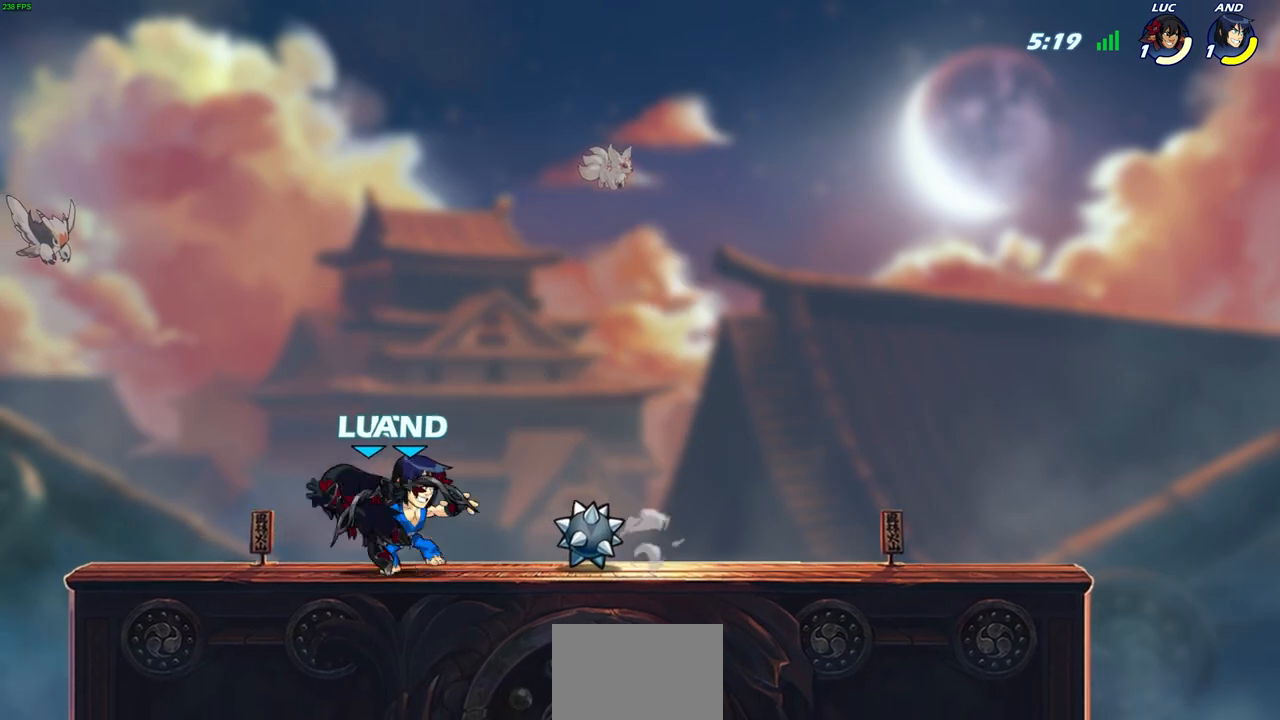
{"buttons": [], "left_stick": "up-right", "right_stick": "center", "events": [[250, "CROSS", "down"], [283, "left_stick", "up-right"], [400, "CROSS", "up"]]}
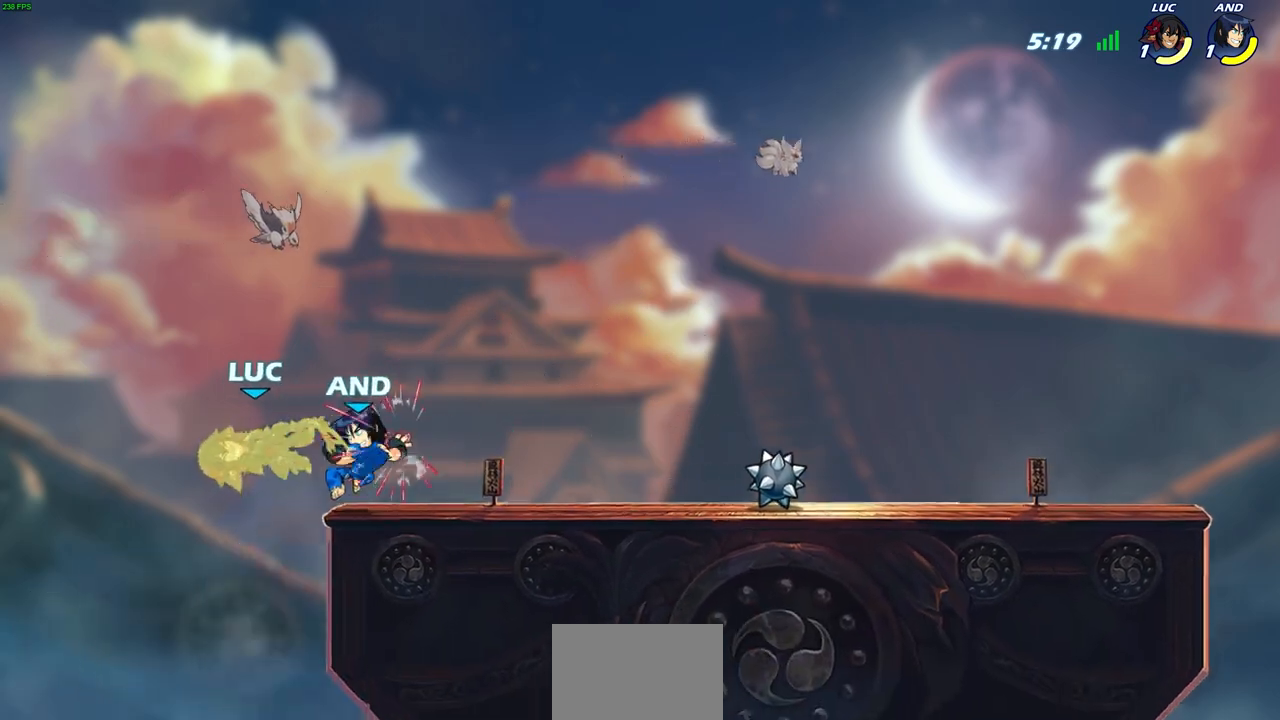
{"buttons": [], "left_stick": "center", "right_stick": "center", "events": [[400, "left_stick", "center"]]}
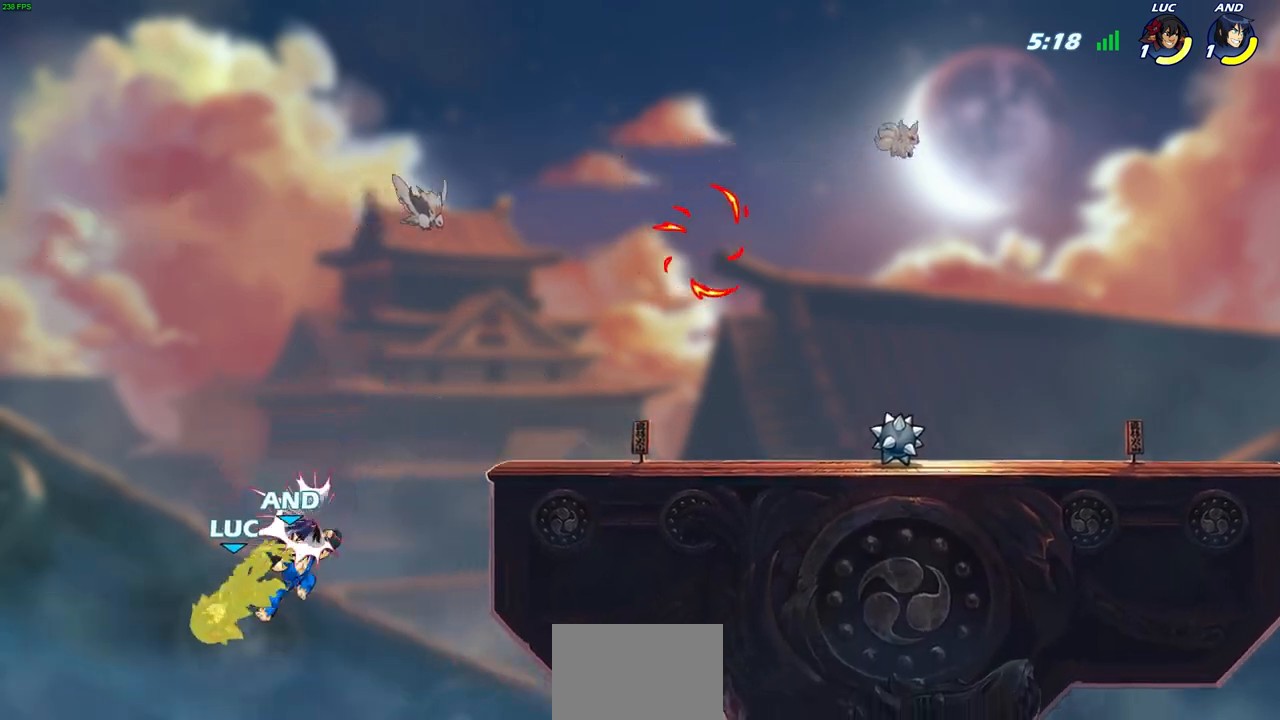
{"buttons": ["CROSS"], "left_stick": "up-left", "right_stick": "center", "events": [[133, "left_stick", "up-left"], [350, "CROSS", "down"]]}
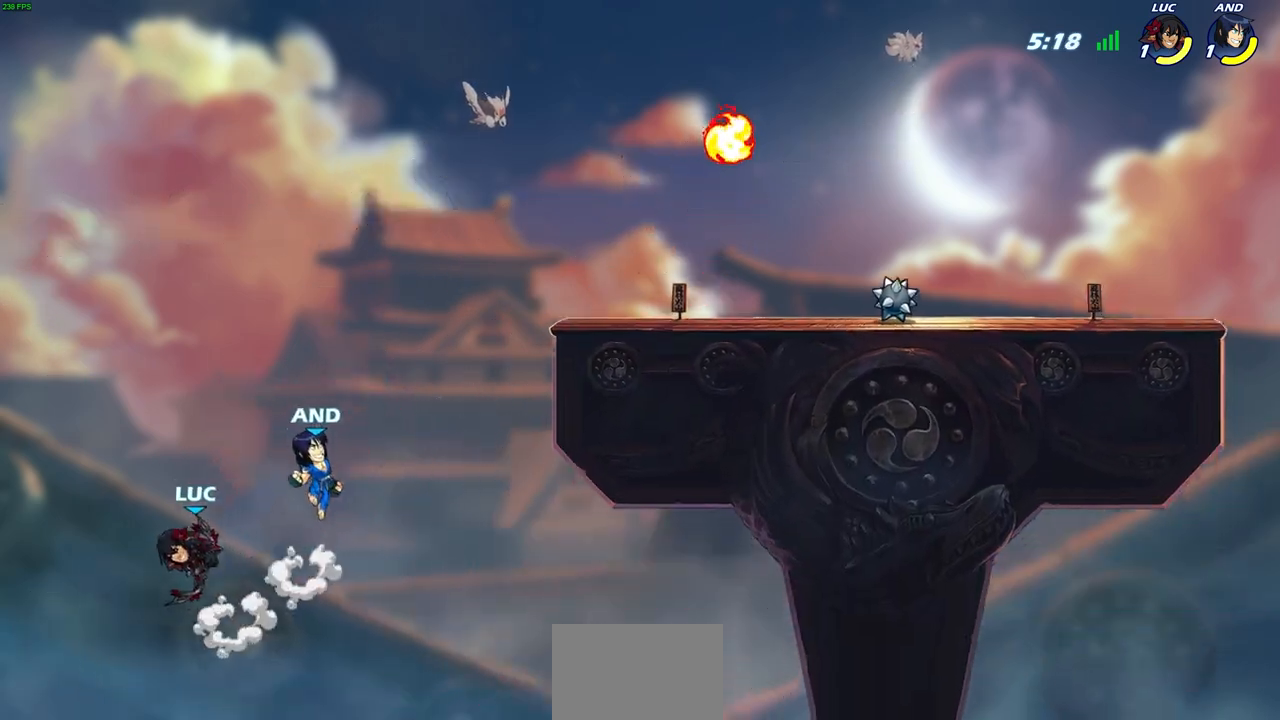
{"buttons": ["CROSS"], "left_stick": "up-right", "right_stick": "center", "events": [[17, "CROSS", "up"], [50, "left_stick", "up-right"], [250, "CROSS", "down"]]}
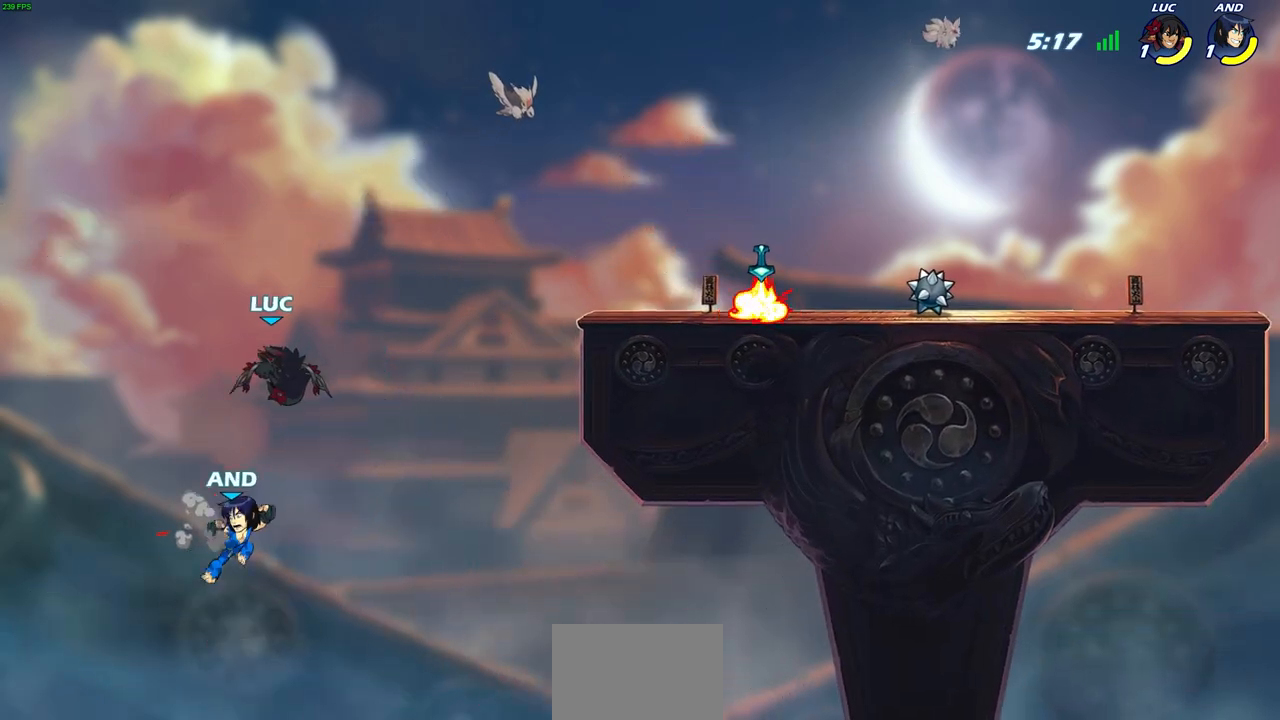
{"buttons": ["R2"], "left_stick": "up-right", "right_stick": "center", "events": [[17, "CROSS", "up"], [350, "R2", "down"]]}
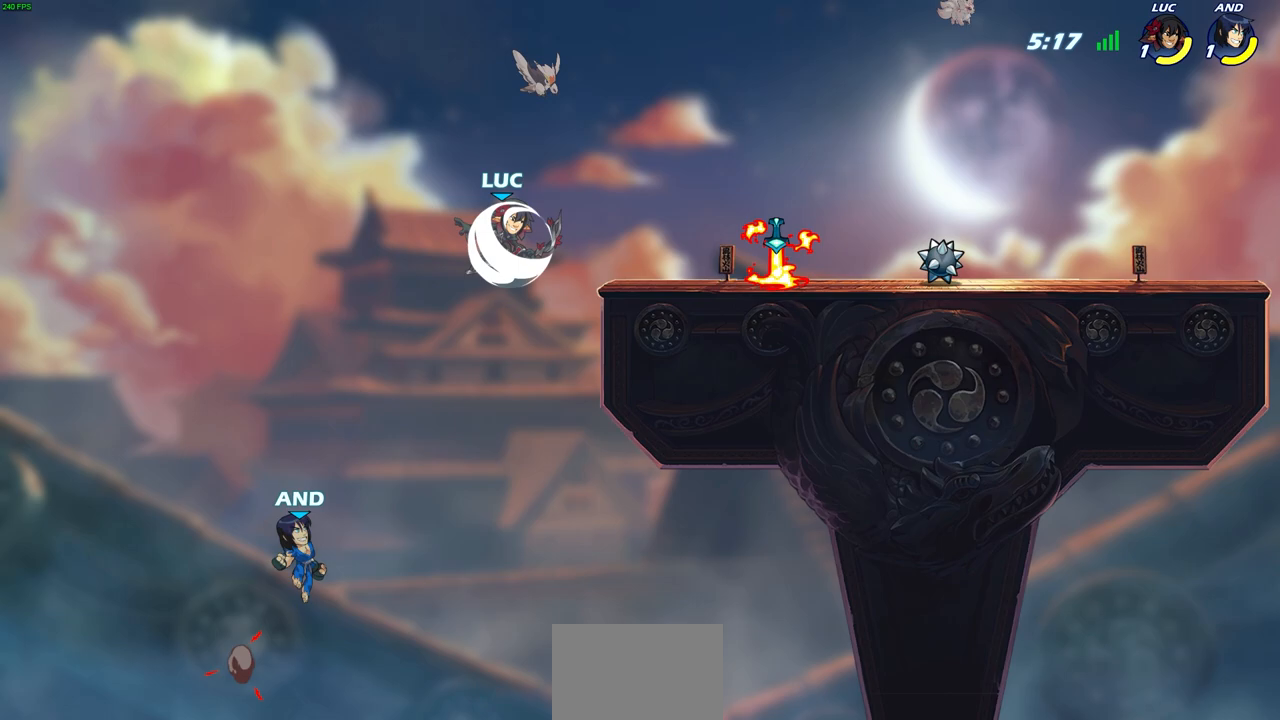
{"buttons": [], "left_stick": "center", "right_stick": "center", "events": [[183, "R2", "up"], [183, "left_stick", "up-left"], [250, "left_stick", "down-left"], [350, "SQUARE", "down"], [433, "SQUARE", "up"], [483, "left_stick", "center"]]}
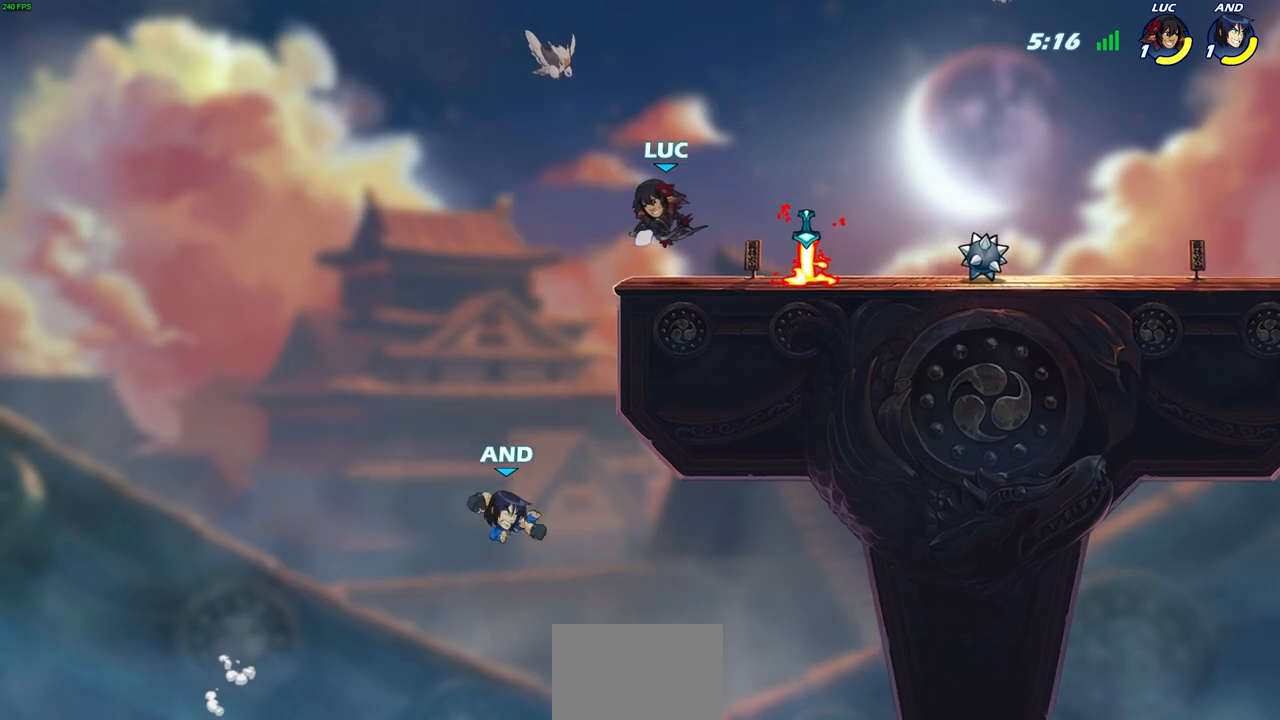
{"buttons": ["CROSS"], "left_stick": "down-left", "right_stick": "center", "events": [[450, "left_stick", "down-left"], [467, "CROSS", "down"]]}
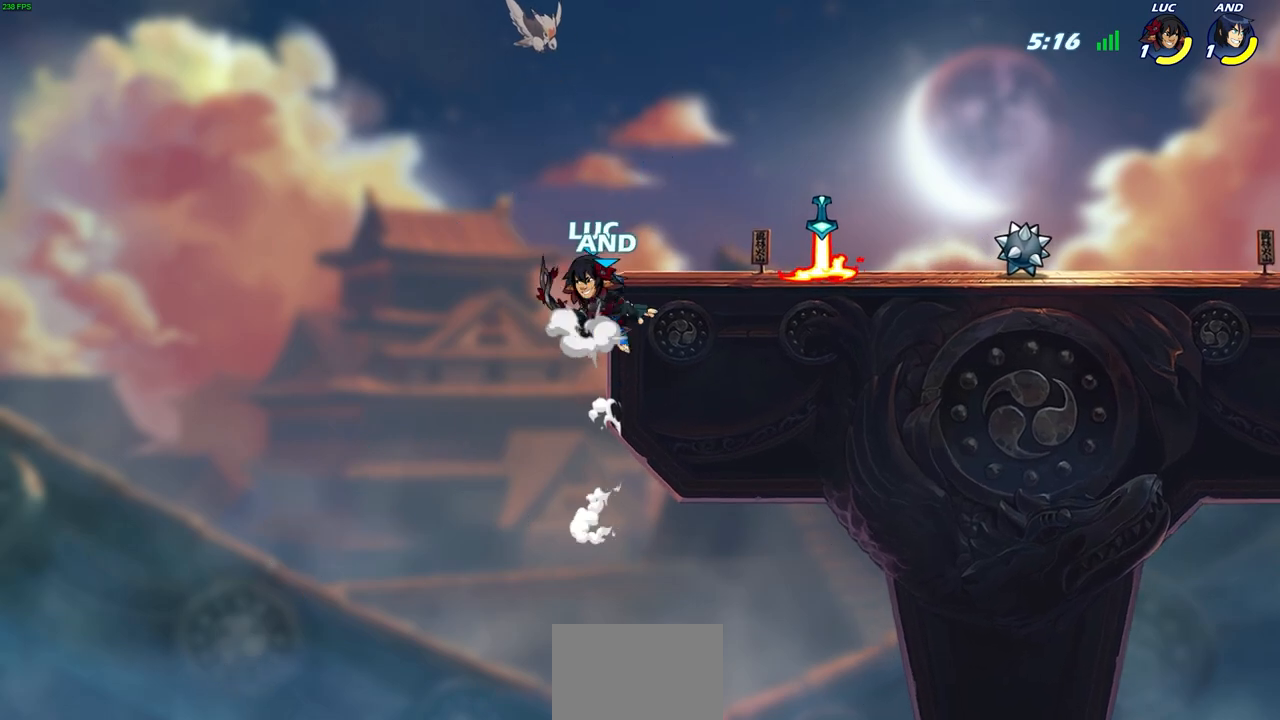
{"buttons": [], "left_stick": "center", "right_stick": "center", "events": [[17, "CIRCLE", "down"], [50, "CROSS", "up"], [433, "CIRCLE", "up"], [433, "left_stick", "center"]]}
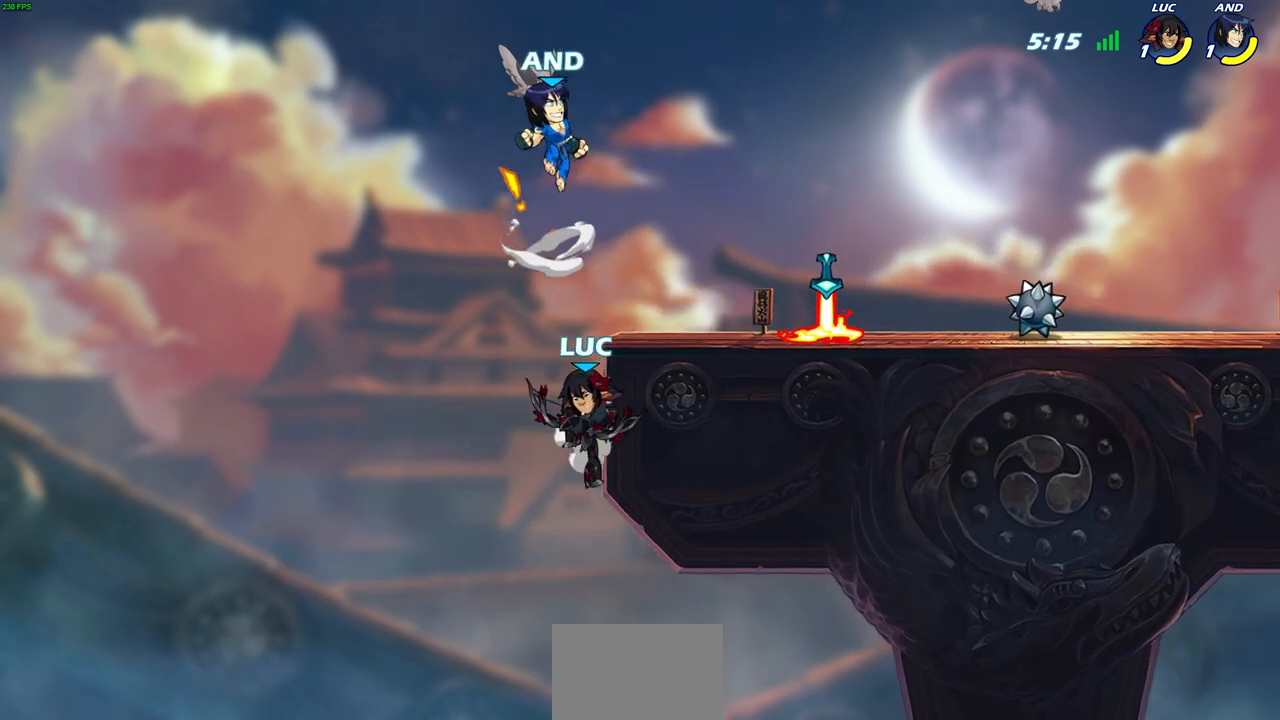
{"buttons": [], "left_stick": "up-right", "right_stick": "center", "events": [[267, "left_stick", "up-left"], [317, "CROSS", "down"], [383, "left_stick", "up-right"], [483, "CROSS", "up"]]}
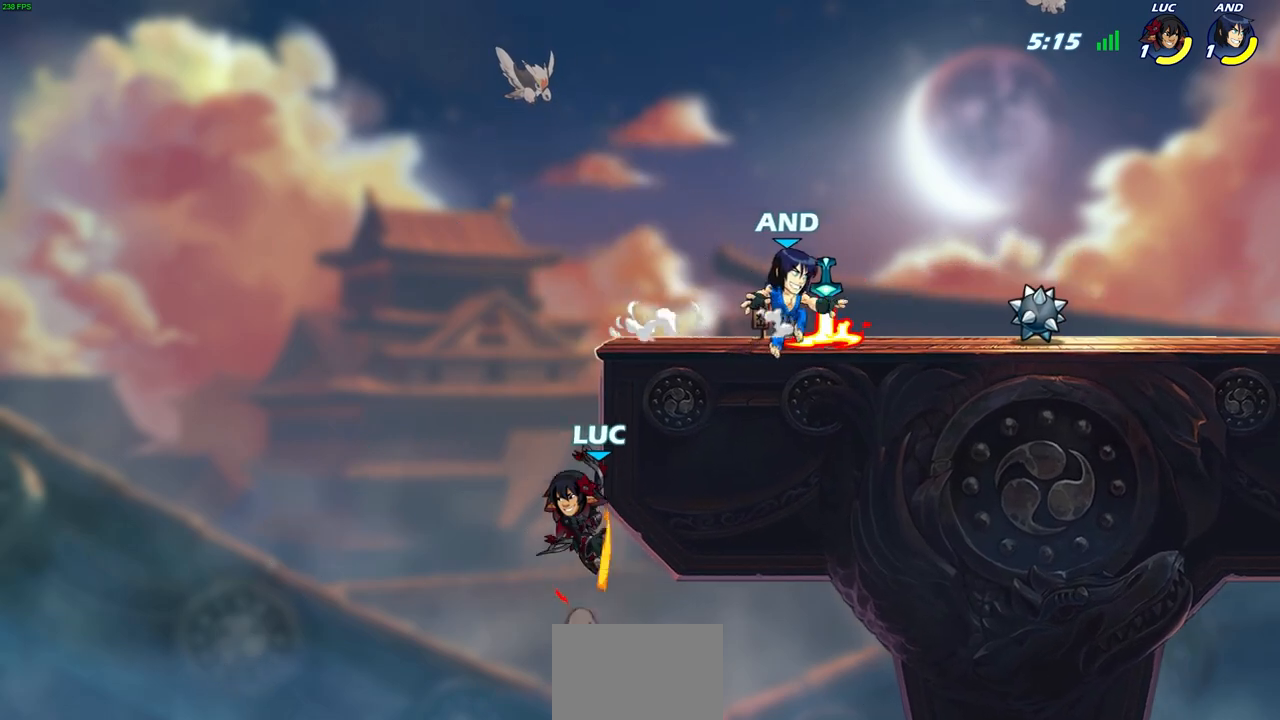
{"buttons": [], "left_stick": "up-right", "right_stick": "center", "events": [[133, "CROSS", "down"], [183, "CIRCLE", "down"], [200, "CROSS", "up"], [250, "CIRCLE", "up"]]}
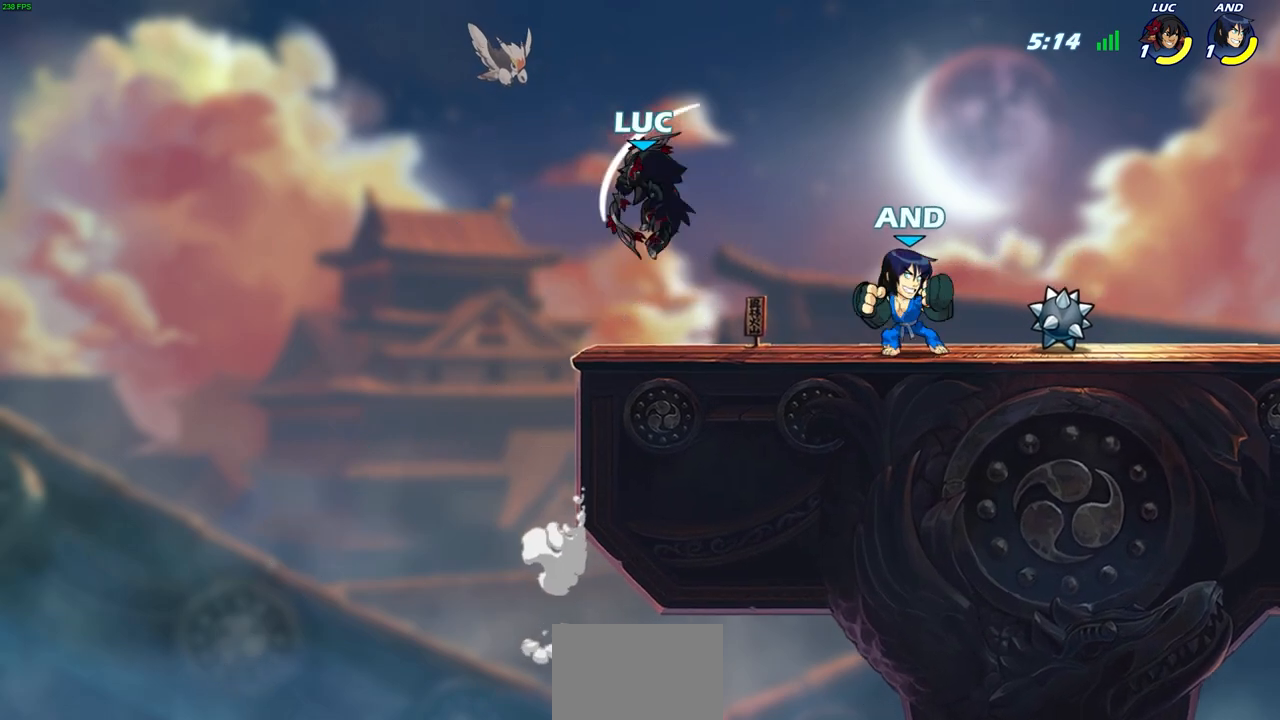
{"buttons": [], "left_stick": "down-left", "right_stick": "center", "events": [[50, "left_stick", "center"], [167, "left_stick", "up-right"], [217, "CROSS", "down"], [417, "CROSS", "up"], [500, "left_stick", "down-left"]]}
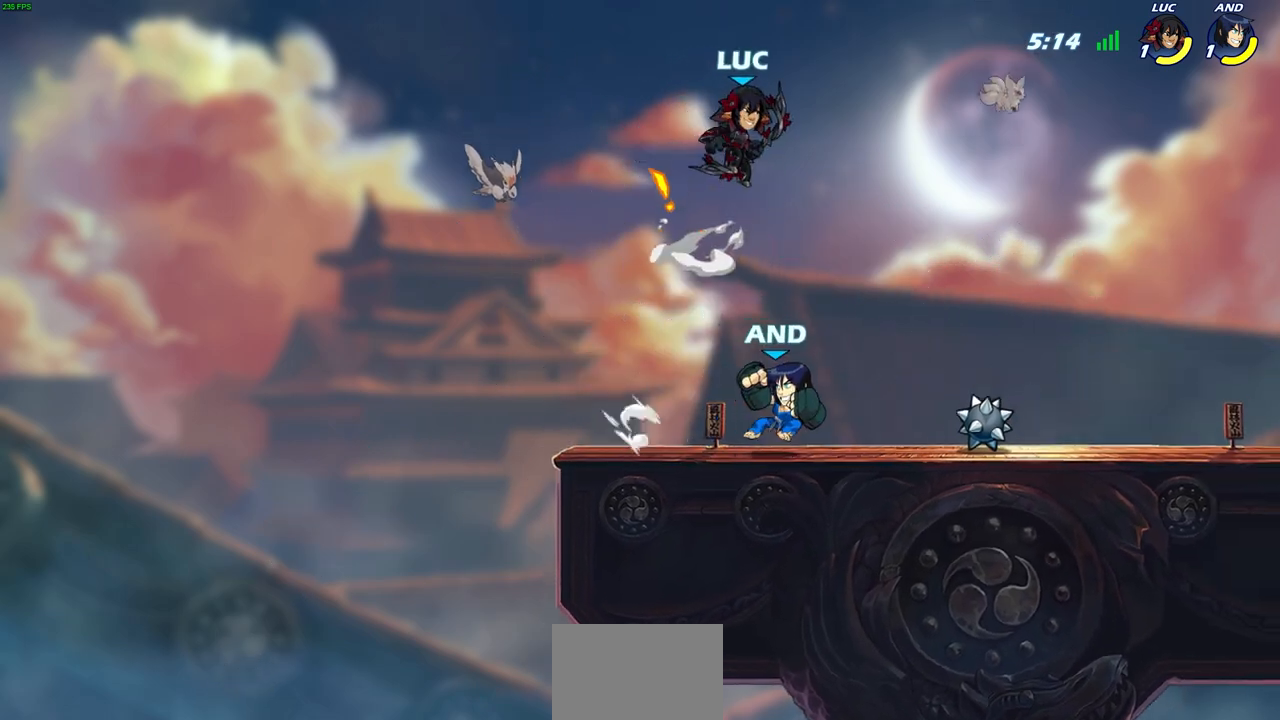
{"buttons": [], "left_stick": "left", "right_stick": "center", "events": [[250, "left_stick", "left"]]}
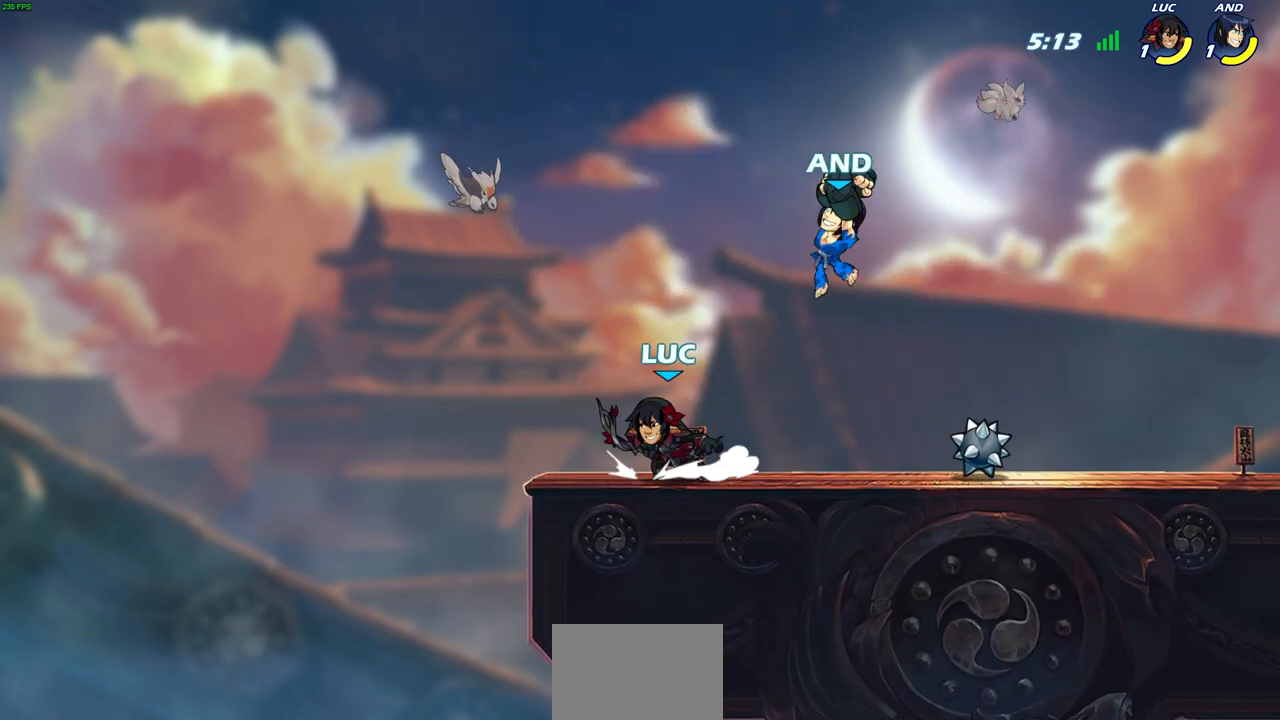
{"buttons": [], "left_stick": "center", "right_stick": "center", "events": [[17, "left_stick", "up"], [67, "left_stick", "right"], [150, "left_stick", "center"]]}
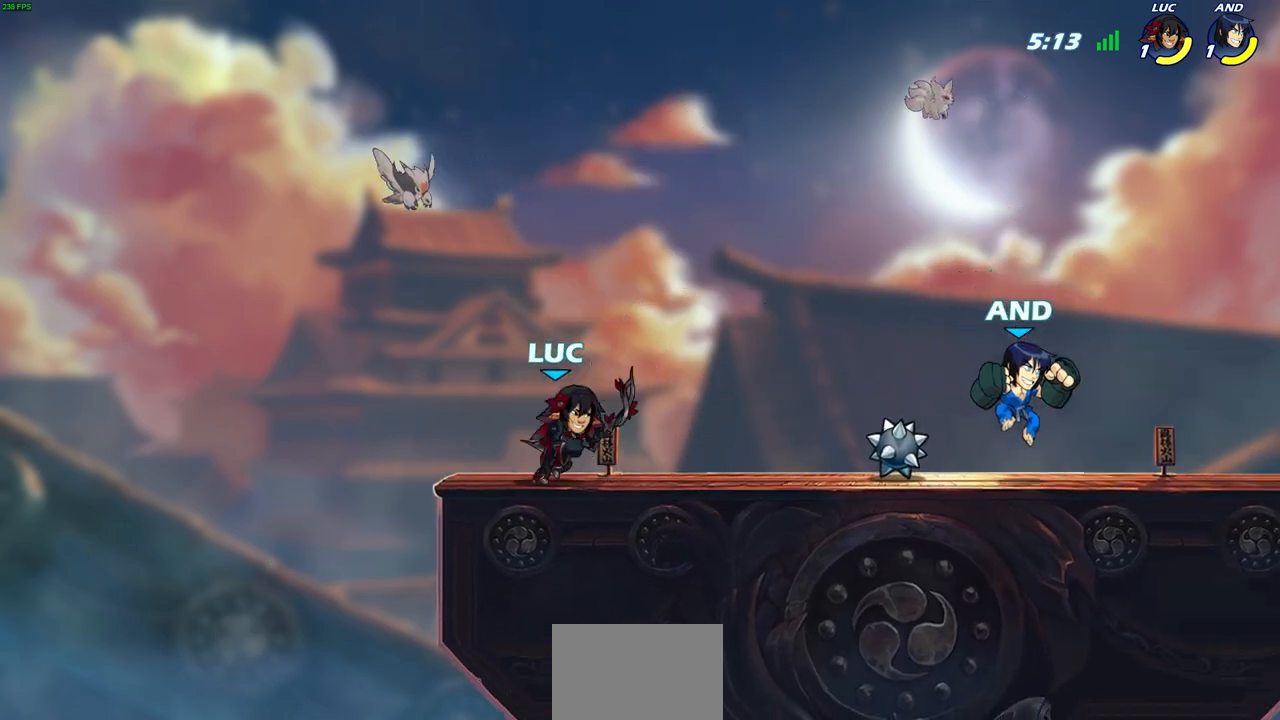
{"buttons": [], "left_stick": "right", "right_stick": "center", "events": [[117, "left_stick", "right"], [150, "R2", "down"], [333, "R2", "up"]]}
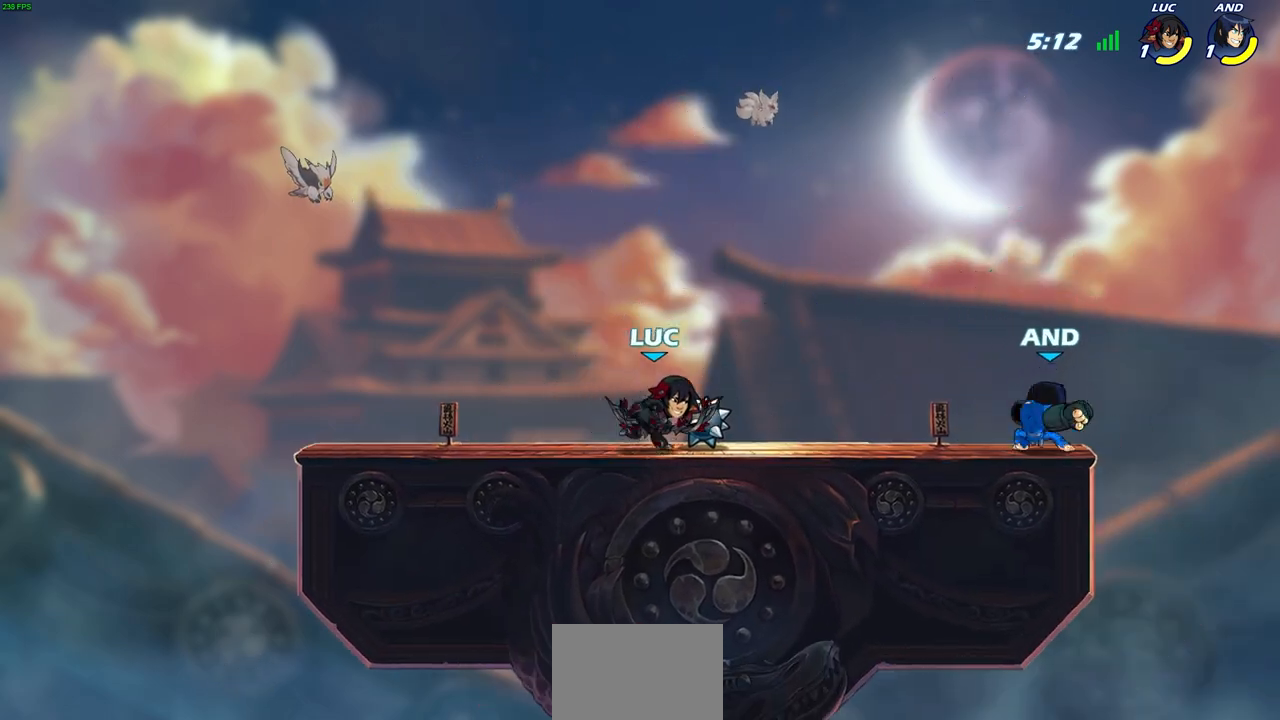
{"buttons": [], "left_stick": "center", "right_stick": "center", "events": [[33, "R2", "down"], [133, "left_stick", "center"], [183, "R2", "up"], [183, "SQUARE", "down"], [267, "SQUARE", "up"]]}
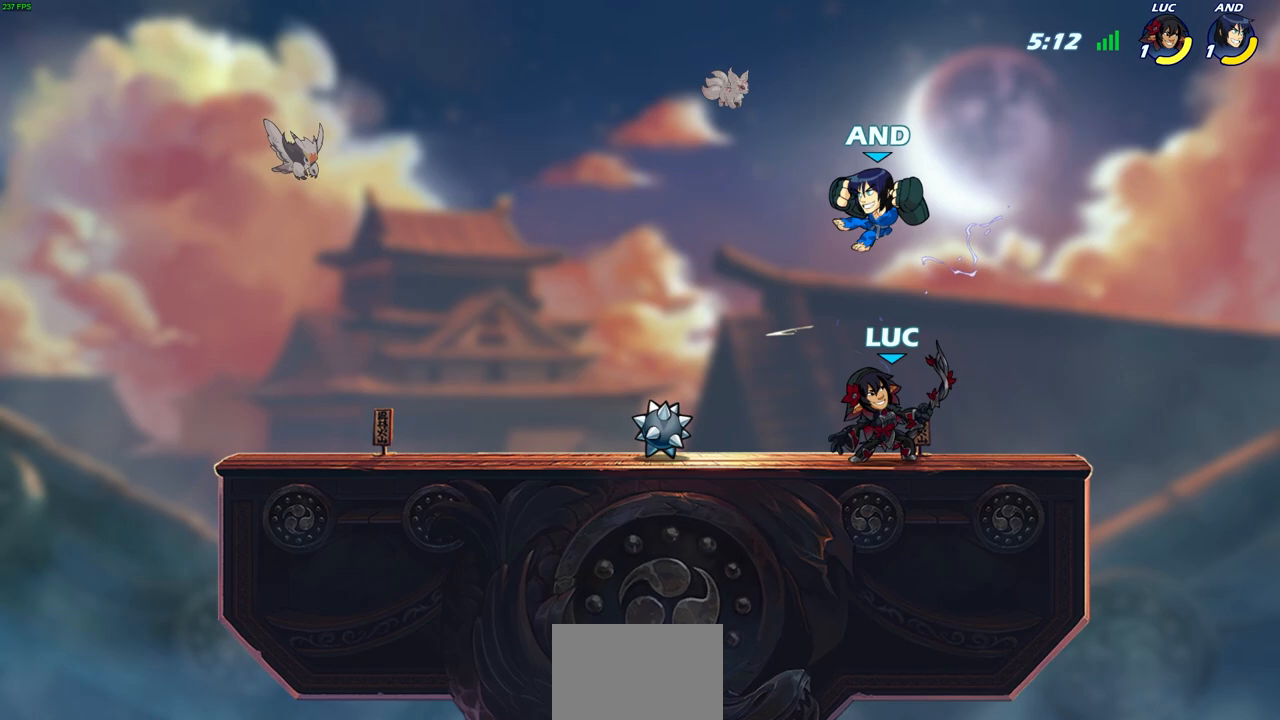
{"buttons": [], "left_stick": "right", "right_stick": "center", "events": [[167, "left_stick", "left"], [450, "left_stick", "up"], [500, "left_stick", "right"]]}
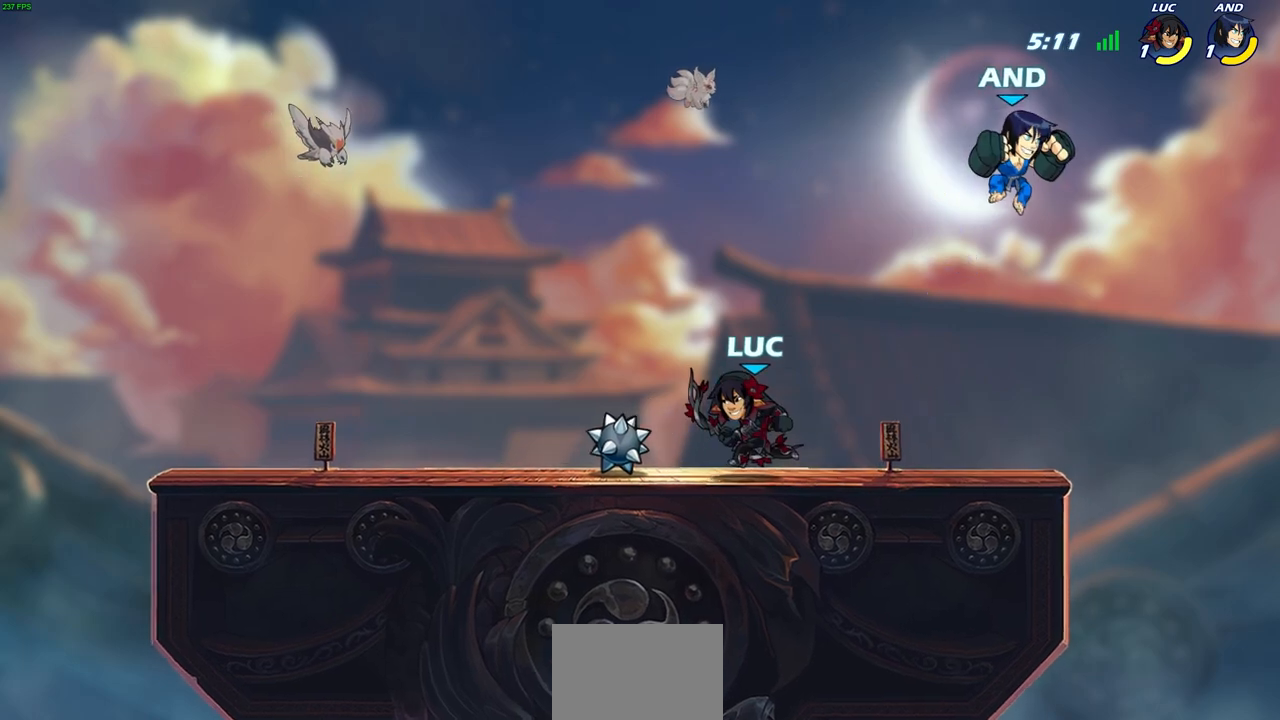
{"buttons": ["CIRCLE"], "left_stick": "left", "right_stick": "center", "events": [[133, "left_stick", "center"], [200, "CIRCLE", "down"], [383, "left_stick", "left"]]}
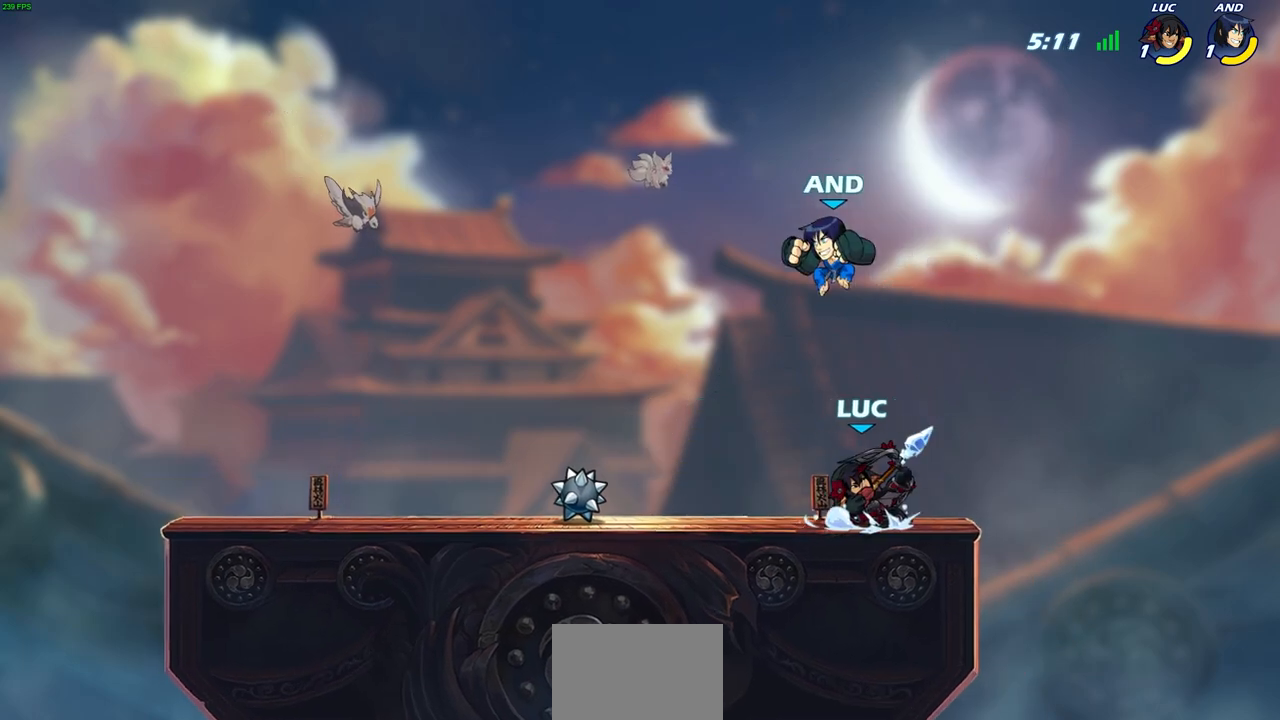
{"buttons": [], "left_stick": "right", "right_stick": "center", "events": [[67, "CIRCLE", "up"], [100, "CIRCLE", "down"], [100, "left_stick", "center"], [267, "left_stick", "right"], [467, "CIRCLE", "up"]]}
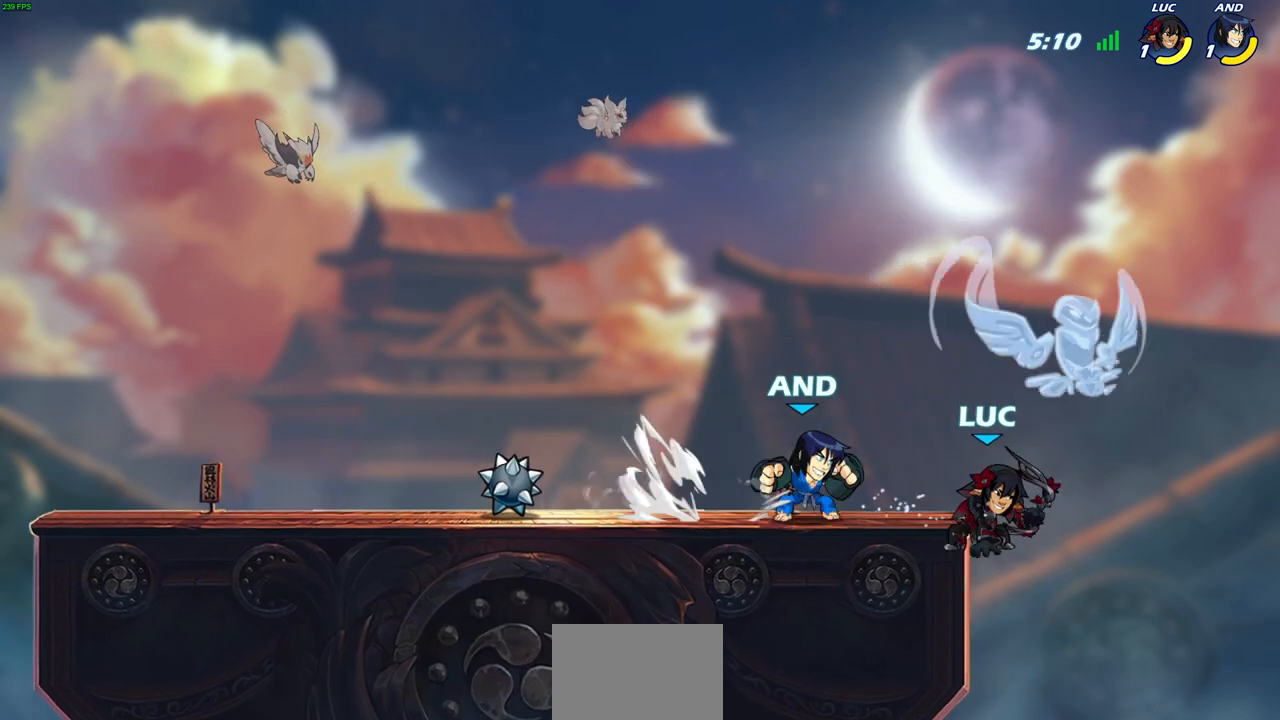
{"buttons": [], "left_stick": "down-right", "right_stick": "center", "events": [[483, "left_stick", "down-right"]]}
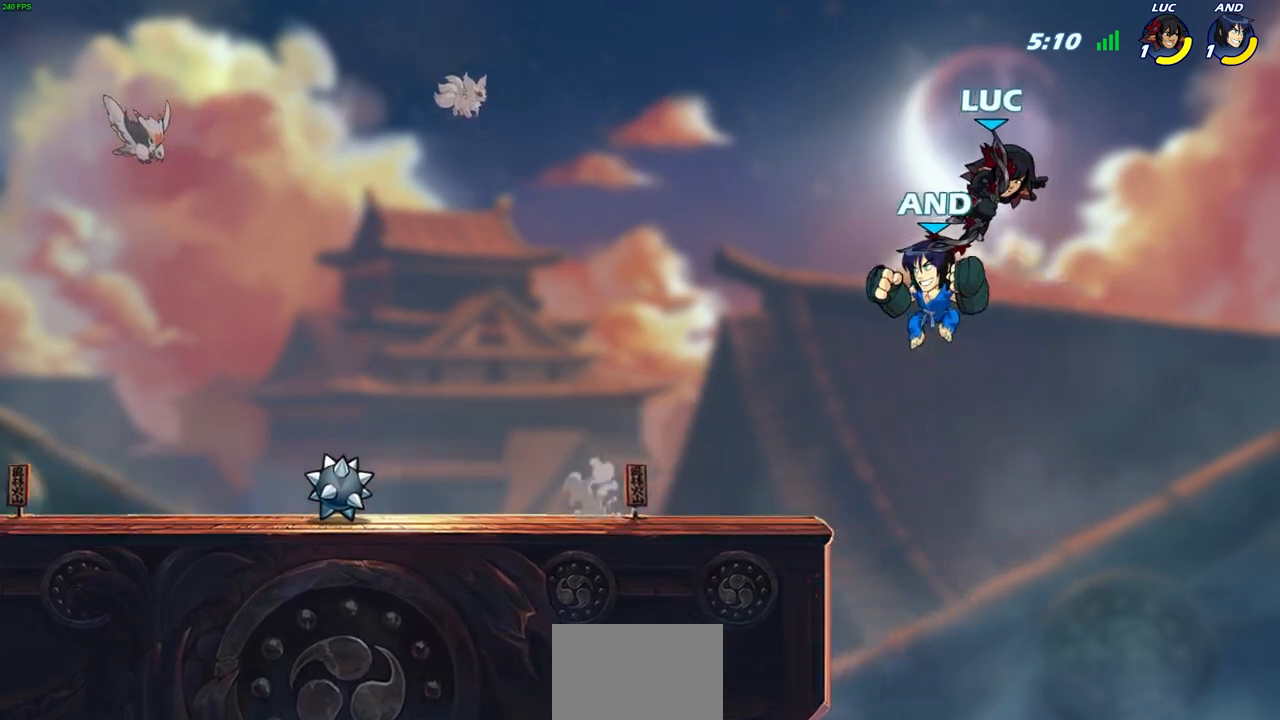
{"buttons": [], "left_stick": "center", "right_stick": "center"}
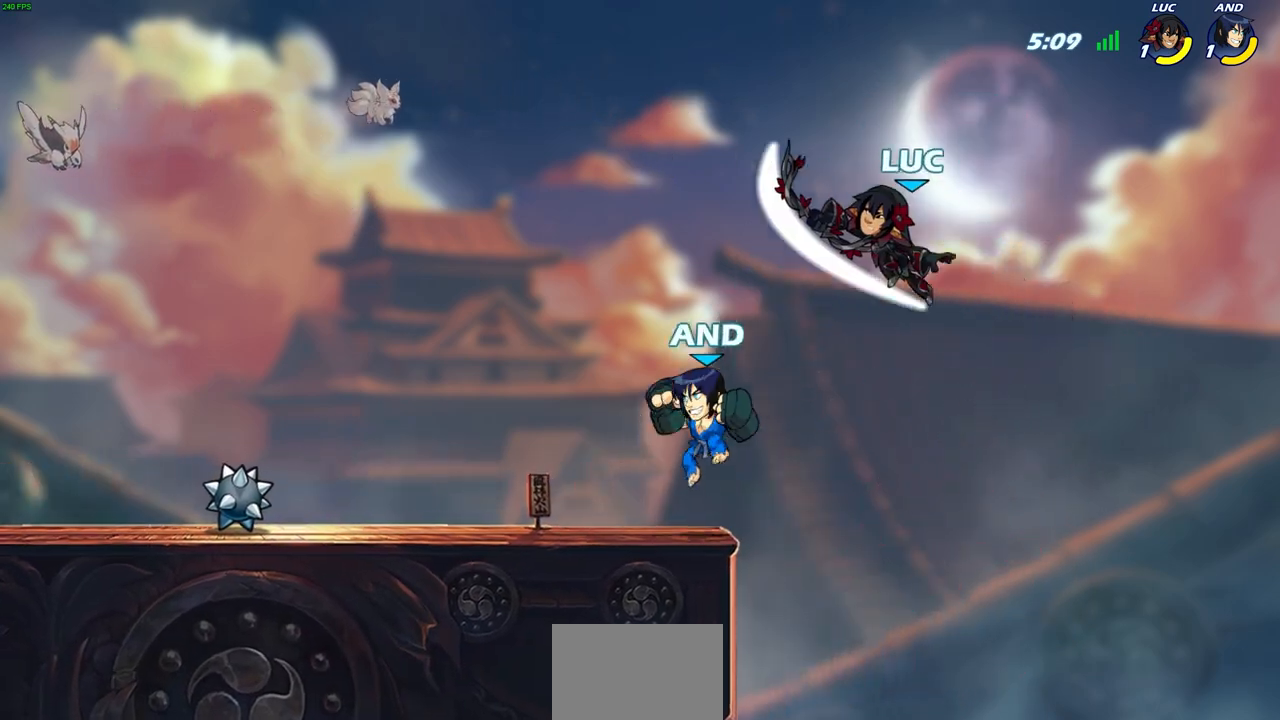
{"buttons": [], "left_stick": "center", "right_stick": "center", "events": [[350, "left_stick", "down"], [383, "SQUARE", "down"], [483, "SQUARE", "up"], [500, "left_stick", "center"]]}